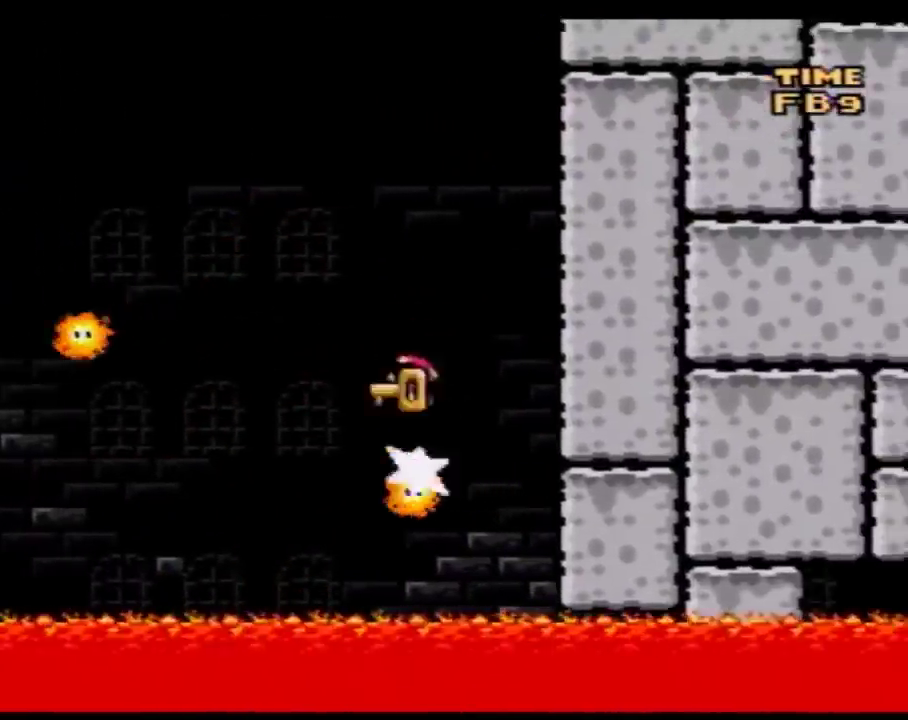
Gameplay with a controller (Nintendo layout); each line is a JSON object with the inputs held at the frame after it. "events" lists button and stick changes between this image and that frame as [ms after this image, input, new state], when the widget could be followed in between. Not read: L3 R3.
{"buttons": ["B", "Y", "DPAD_LEFT"], "events": [[117, "DPAD_LEFT", "down"], [117, "DPAD_RIGHT", "up"], [217, "DPAD_UP", "down"], [250, "DPAD_LEFT", "up"], [283, "DPAD_RIGHT", "down"], [283, "DPAD_UP", "up"], [333, "B", "down"], [467, "DPAD_LEFT", "down"], [467, "DPAD_RIGHT", "up"]]}
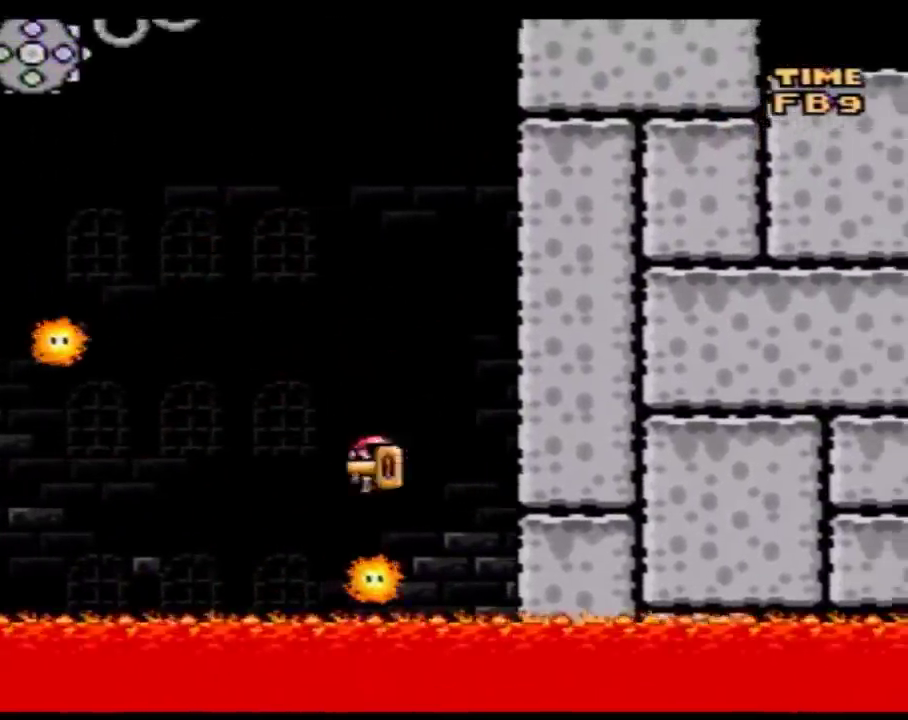
{"buttons": ["B", "Y", "DPAD_LEFT"], "events": [[67, "DPAD_LEFT", "up"], [67, "DPAD_RIGHT", "down"], [83, "B", "up"], [183, "DPAD_LEFT", "down"], [183, "DPAD_RIGHT", "up"], [250, "DPAD_UP", "down"], [283, "DPAD_LEFT", "up"], [317, "DPAD_RIGHT", "down"], [317, "DPAD_UP", "up"], [400, "DPAD_LEFT", "down"], [400, "DPAD_RIGHT", "up"], [467, "B", "down"]]}
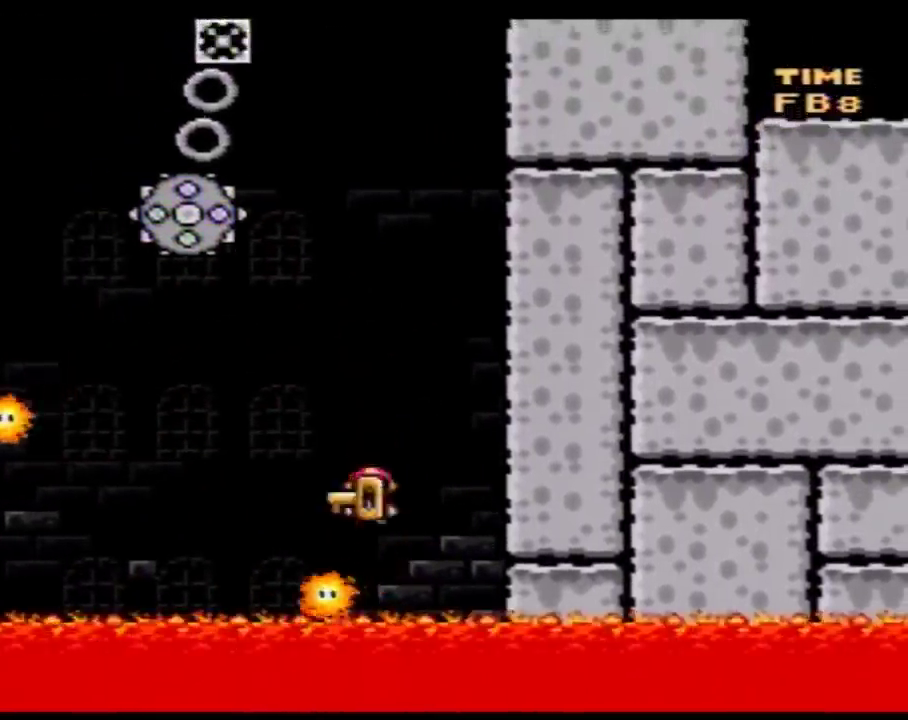
{"buttons": ["B", "Y", "DPAD_LEFT"], "events": []}
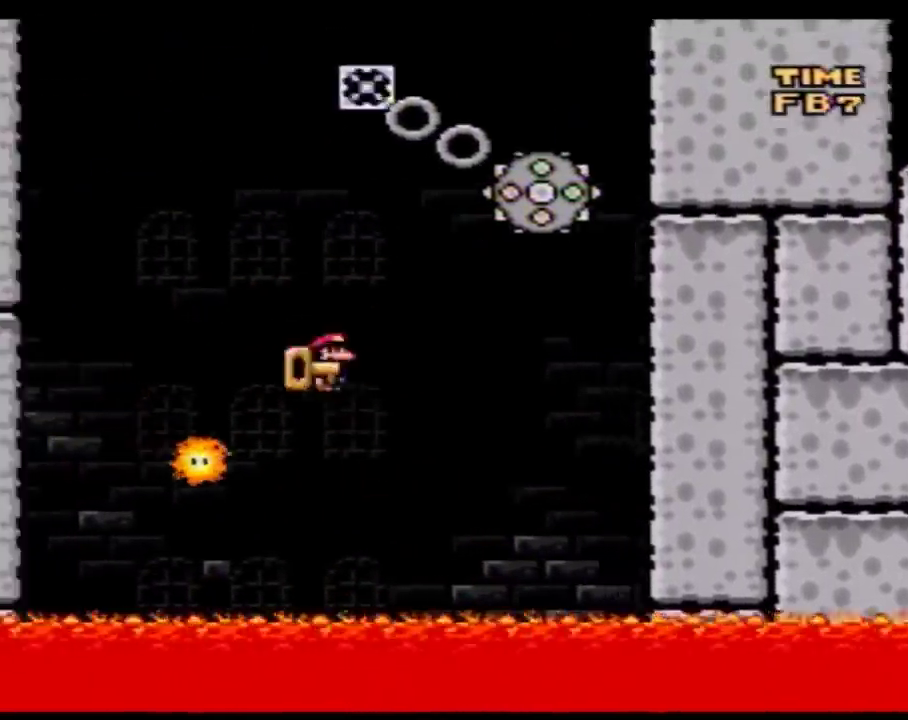
{"buttons": ["Y", "DPAD_UP", "DPAD_LEFT"], "events": [[217, "DPAD_UP", "down"], [250, "DPAD_LEFT", "up"], [250, "DPAD_RIGHT", "down"], [250, "DPAD_UP", "up"], [433, "DPAD_LEFT", "down"], [433, "DPAD_RIGHT", "up"], [467, "B", "up"], [500, "DPAD_UP", "down"]]}
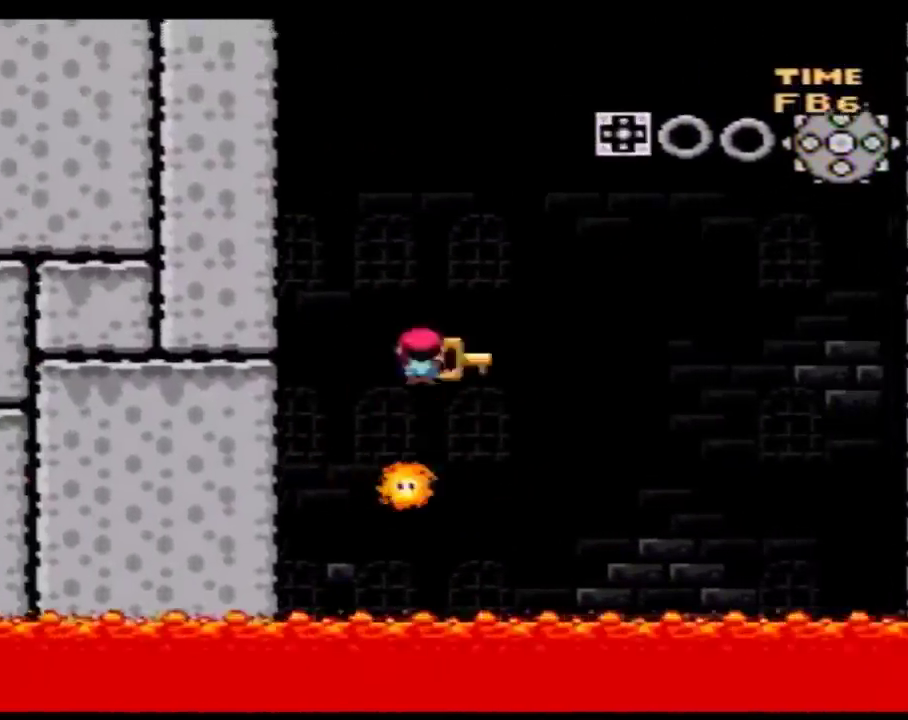
{"buttons": ["B", "Y", "DPAD_LEFT"], "events": [[33, "DPAD_LEFT", "up"], [33, "DPAD_RIGHT", "down"], [33, "DPAD_UP", "up"], [183, "DPAD_LEFT", "down"], [183, "DPAD_RIGHT", "up"], [283, "DPAD_UP", "down"], [317, "B", "down"], [317, "DPAD_LEFT", "up"], [350, "DPAD_RIGHT", "down"], [350, "DPAD_UP", "up"], [450, "DPAD_LEFT", "down"], [450, "DPAD_RIGHT", "up"]]}
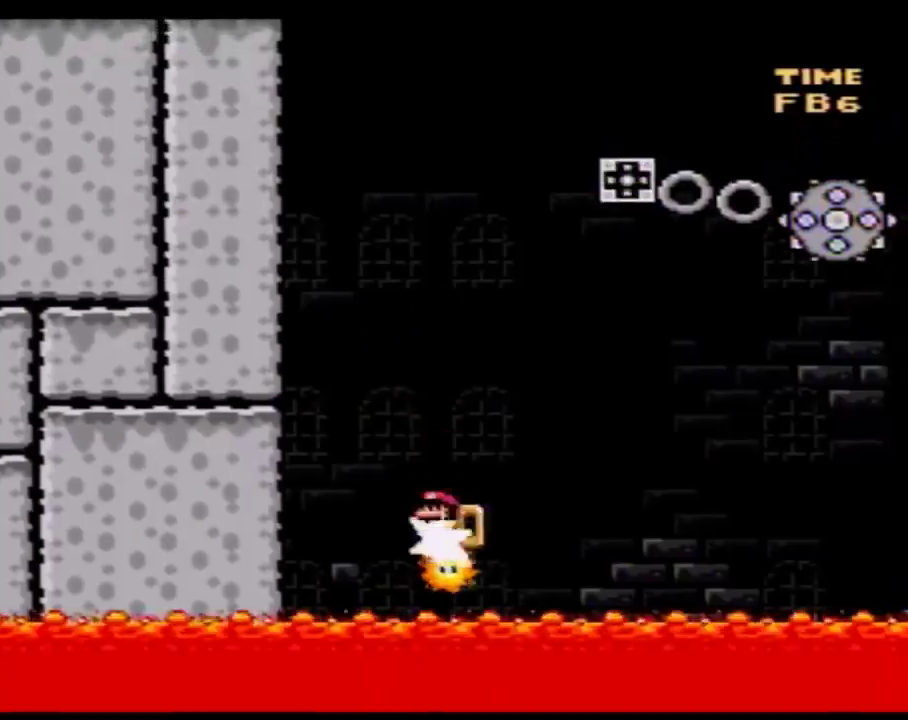
{"buttons": ["B", "Y", "DPAD_LEFT"], "events": [[33, "DPAD_UP", "down"], [67, "B", "up"], [100, "DPAD_LEFT", "up"], [133, "DPAD_RIGHT", "down"], [133, "DPAD_UP", "up"], [183, "DPAD_LEFT", "down"], [183, "DPAD_RIGHT", "up"], [250, "DPAD_UP", "down"], [283, "DPAD_LEFT", "up"], [283, "DPAD_RIGHT", "down"], [317, "DPAD_UP", "up"], [333, "B", "down"], [433, "DPAD_LEFT", "down"], [433, "DPAD_RIGHT", "up"]]}
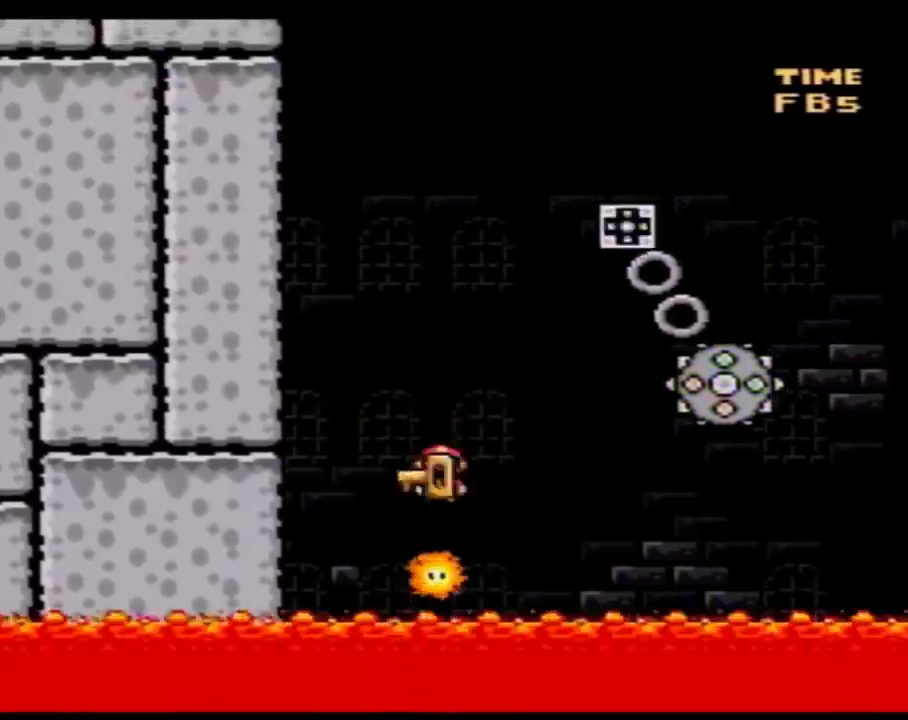
{"buttons": ["B", "Y", "DPAD_RIGHT"], "events": [[67, "DPAD_UP", "down"], [117, "DPAD_LEFT", "up"], [117, "DPAD_RIGHT", "down"], [150, "DPAD_UP", "up"], [250, "DPAD_LEFT", "down"], [250, "DPAD_RIGHT", "up"], [350, "DPAD_UP", "down"], [367, "DPAD_LEFT", "up"], [400, "DPAD_RIGHT", "down"], [400, "DPAD_UP", "up"]]}
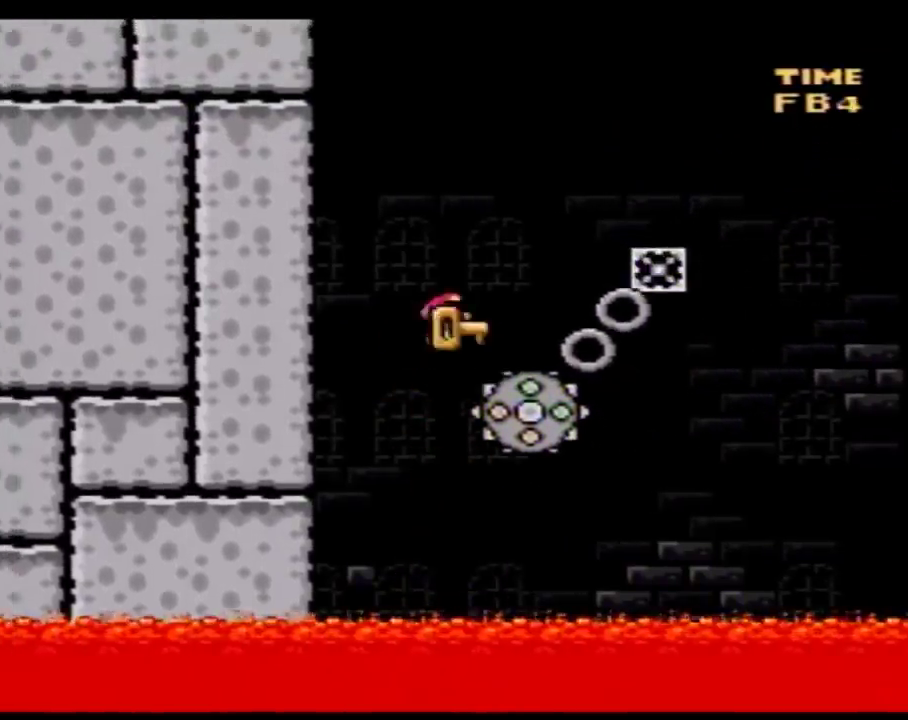
{"buttons": ["Y", "DPAD_RIGHT"], "events": [[33, "DPAD_LEFT", "down"], [33, "DPAD_RIGHT", "up"], [150, "DPAD_LEFT", "up"], [150, "DPAD_RIGHT", "down"], [283, "DPAD_LEFT", "down"], [283, "DPAD_RIGHT", "up"], [367, "B", "up"], [400, "DPAD_LEFT", "up"], [400, "DPAD_RIGHT", "down"]]}
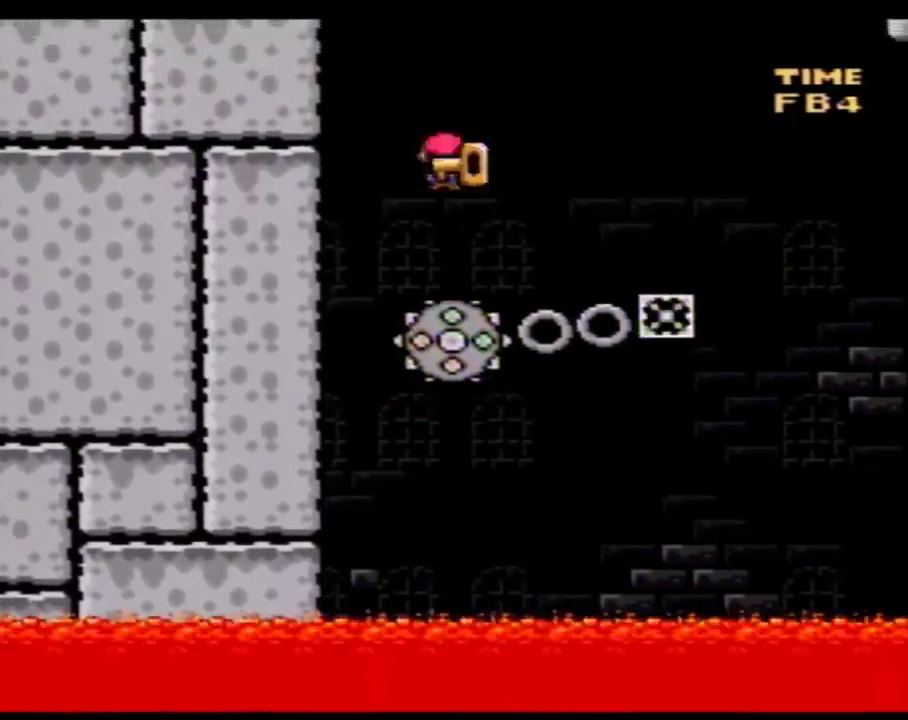
{"buttons": ["Y", "DPAD_RIGHT"], "events": [[33, "DPAD_LEFT", "down"], [33, "DPAD_RIGHT", "up"], [83, "B", "down"], [83, "DPAD_UP", "down"], [150, "DPAD_LEFT", "up"], [150, "DPAD_RIGHT", "down"], [183, "DPAD_UP", "up"], [333, "DPAD_LEFT", "down"], [333, "DPAD_RIGHT", "up"], [400, "B", "up"], [400, "DPAD_LEFT", "up"], [400, "DPAD_RIGHT", "down"]]}
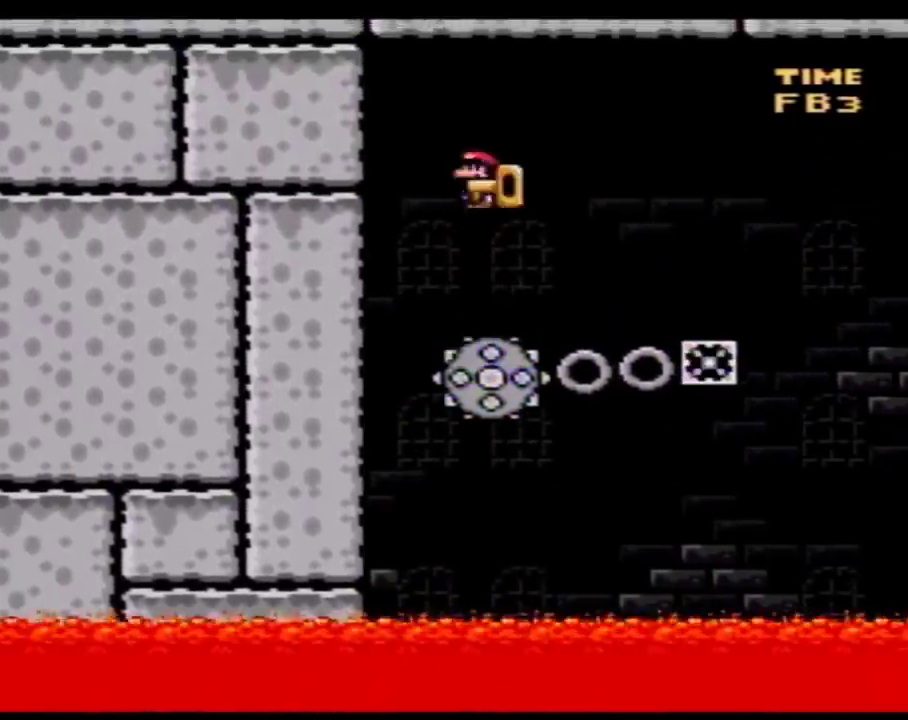
{"buttons": ["B", "Y", "DPAD_UP"], "events": [[67, "DPAD_LEFT", "down"], [67, "DPAD_RIGHT", "up"], [117, "DPAD_LEFT", "up"], [117, "DPAD_RIGHT", "down"], [400, "B", "down"], [500, "DPAD_RIGHT", "up"], [500, "DPAD_UP", "down"]]}
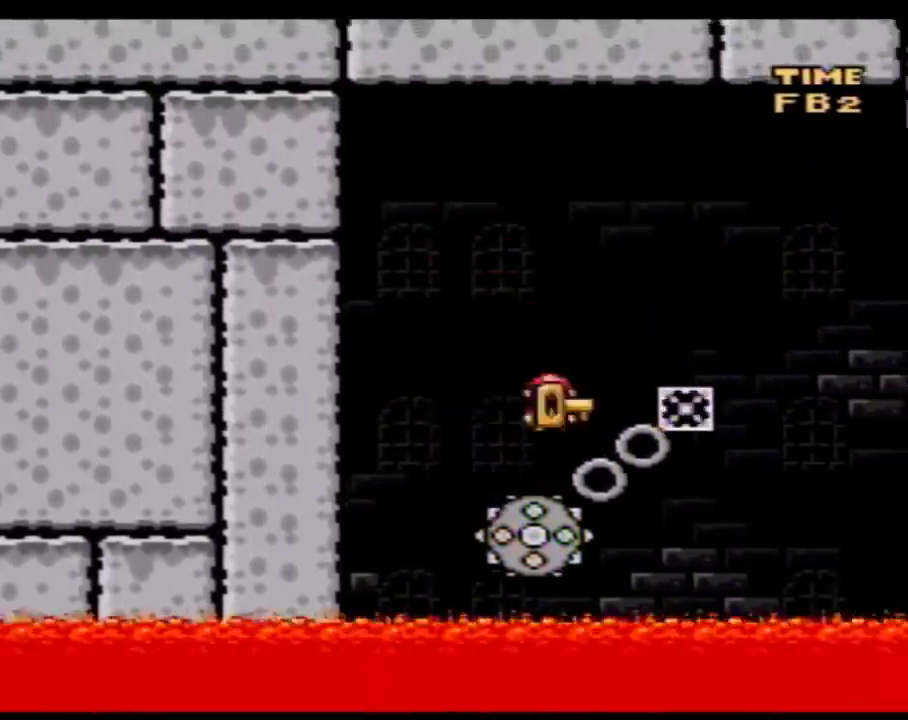
{"buttons": ["B", "Y", "DPAD_LEFT"], "events": [[67, "DPAD_RIGHT", "down"], [100, "DPAD_UP", "up"], [433, "DPAD_LEFT", "down"], [433, "DPAD_RIGHT", "up"]]}
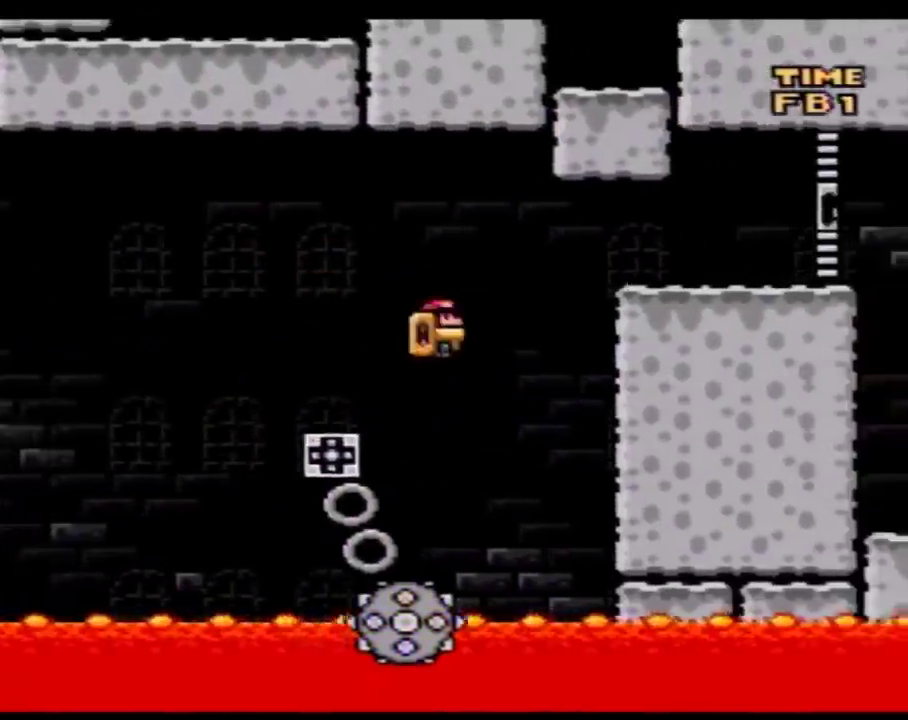
{"buttons": ["B", "Y", "DPAD_RIGHT"], "events": [[67, "DPAD_LEFT", "up"], [67, "DPAD_RIGHT", "down"], [150, "B", "up"], [317, "B", "down"], [317, "DPAD_LEFT", "down"], [317, "DPAD_RIGHT", "up"], [433, "DPAD_LEFT", "up"], [433, "DPAD_RIGHT", "down"]]}
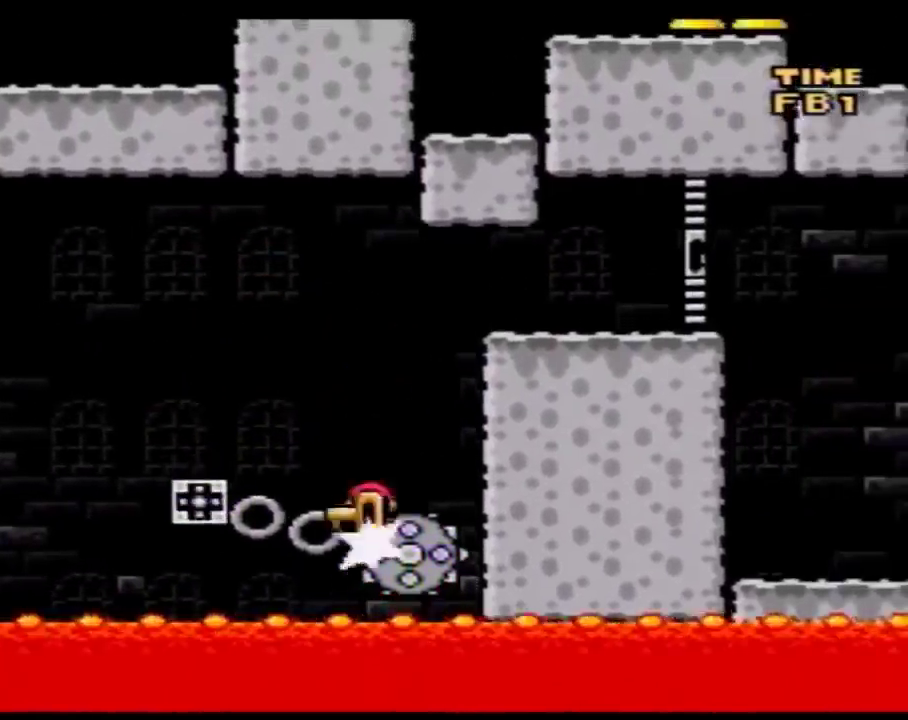
{"buttons": ["Y", "DPAD_RIGHT"], "events": [[317, "B", "up"]]}
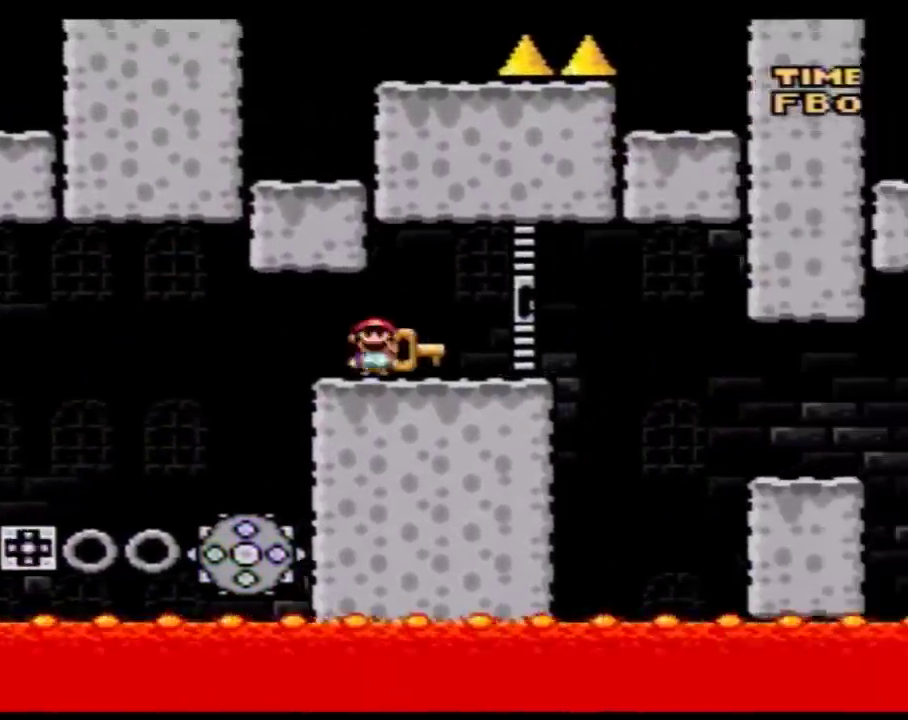
{"buttons": ["Y", "DPAD_RIGHT"], "events": [[217, "B", "down"], [317, "B", "up"]]}
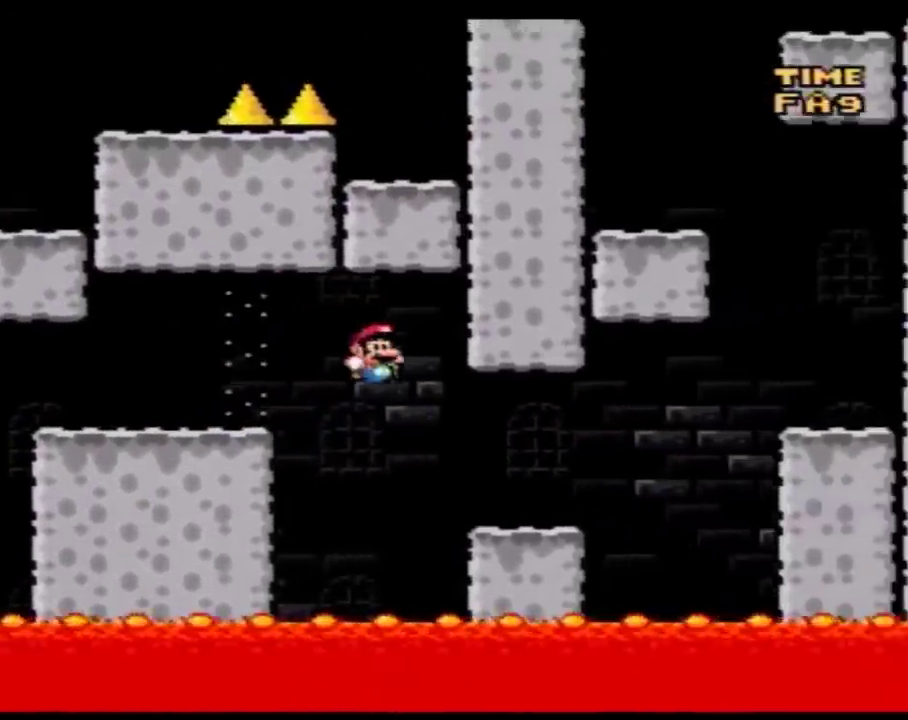
{"buttons": ["B", "Y", "DPAD_RIGHT"], "events": [[367, "B", "down"]]}
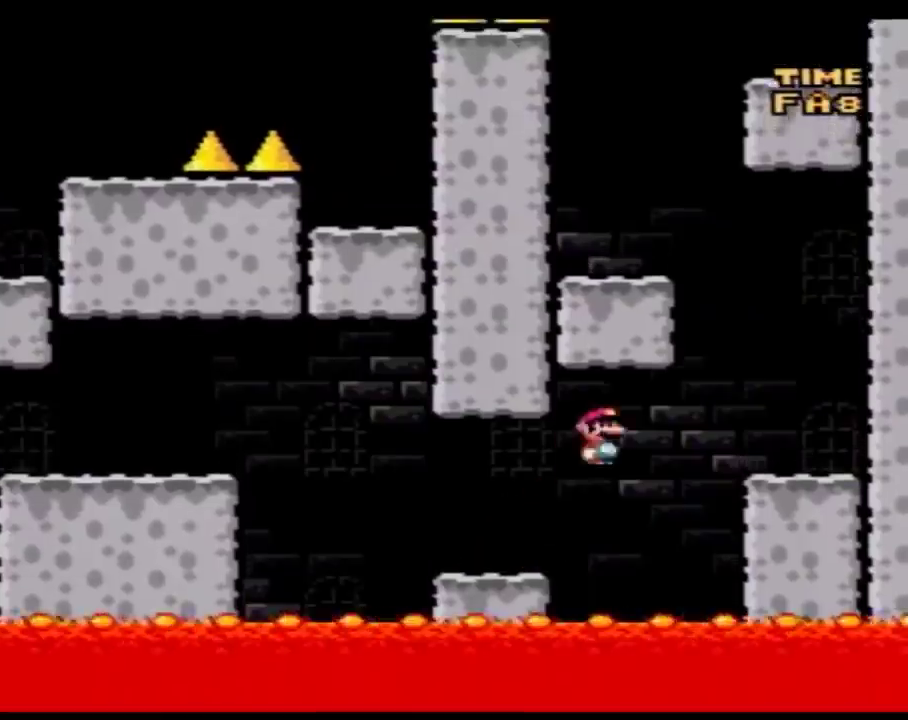
{"buttons": ["Y", "DPAD_UP", "DPAD_LEFT"], "events": [[283, "B", "up"], [333, "DPAD_LEFT", "down"], [333, "DPAD_RIGHT", "up"], [500, "DPAD_UP", "down"]]}
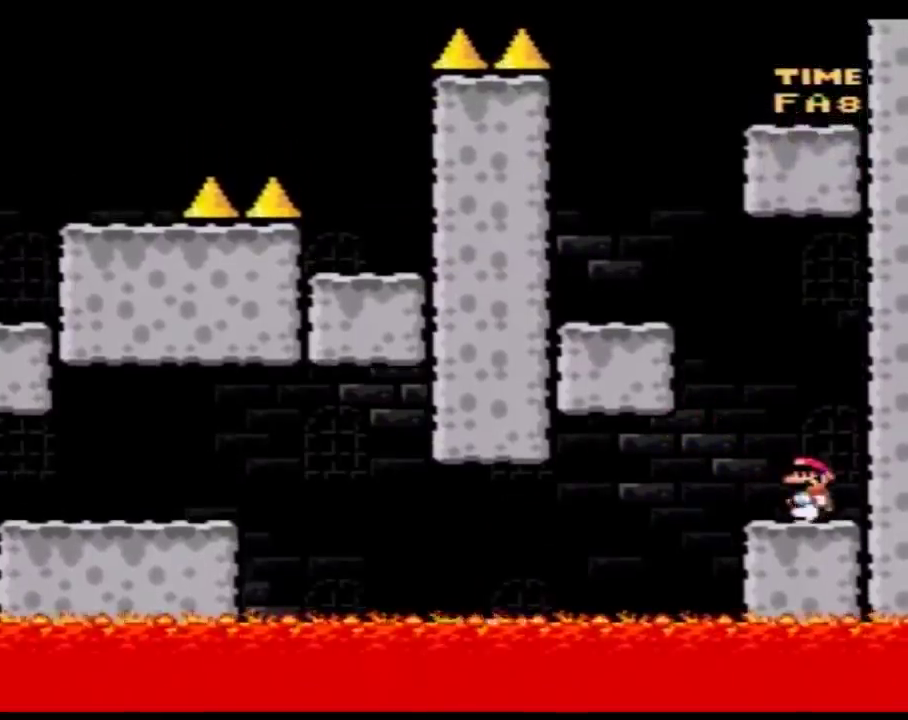
{"buttons": ["Y", "DPAD_UP", "DPAD_LEFT"], "events": [[33, "B", "down"], [367, "DPAD_UP", "up"], [433, "B", "up"], [500, "DPAD_UP", "down"]]}
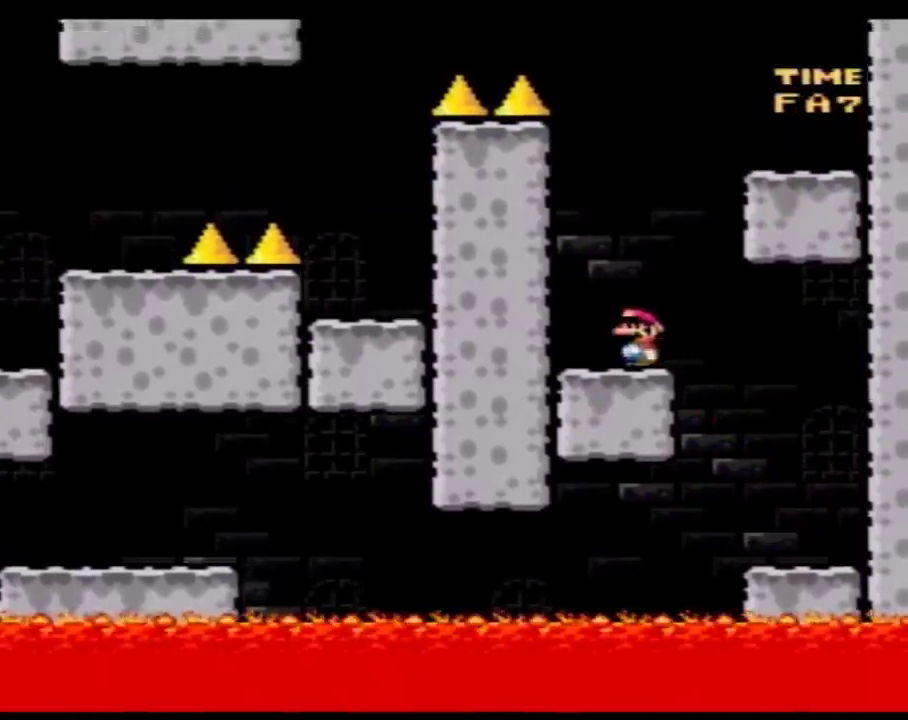
{"buttons": ["B", "Y", "DPAD_RIGHT"], "events": [[33, "DPAD_LEFT", "up"], [67, "DPAD_RIGHT", "down"], [67, "DPAD_UP", "up"], [217, "B", "down"]]}
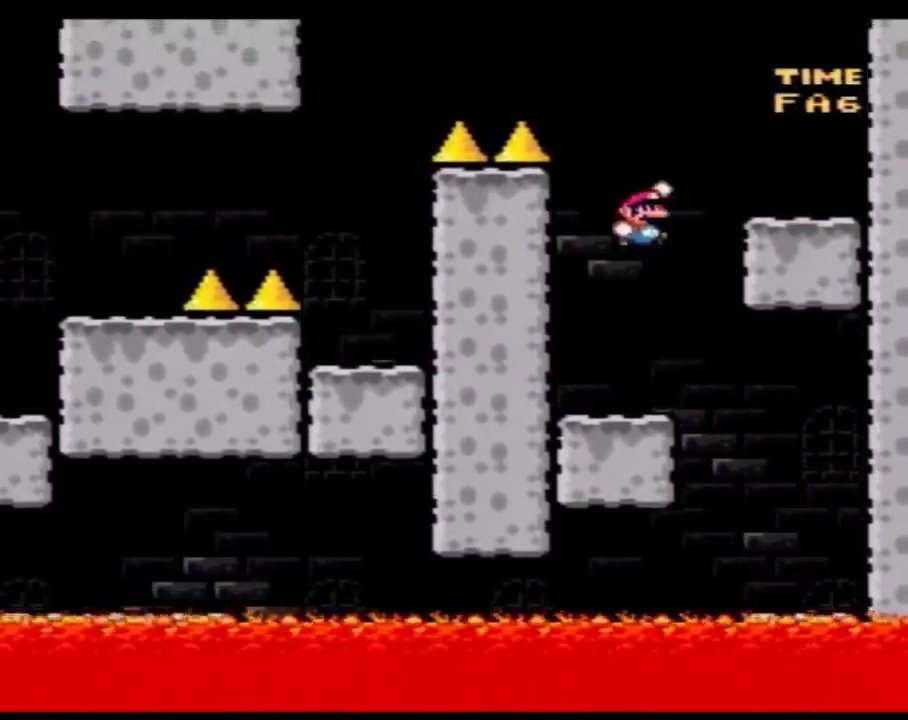
{"buttons": ["Y", "DPAD_LEFT"], "events": [[250, "B", "up"], [367, "DPAD_LEFT", "down"], [367, "DPAD_RIGHT", "up"]]}
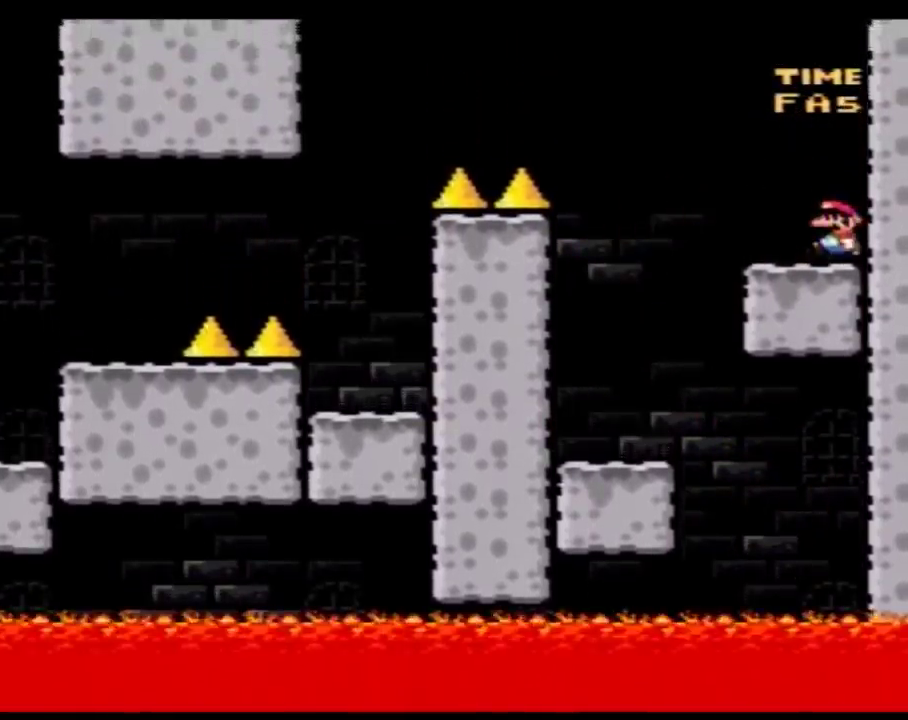
{"buttons": ["B", "Y", "DPAD_LEFT"], "events": [[183, "B", "down"]]}
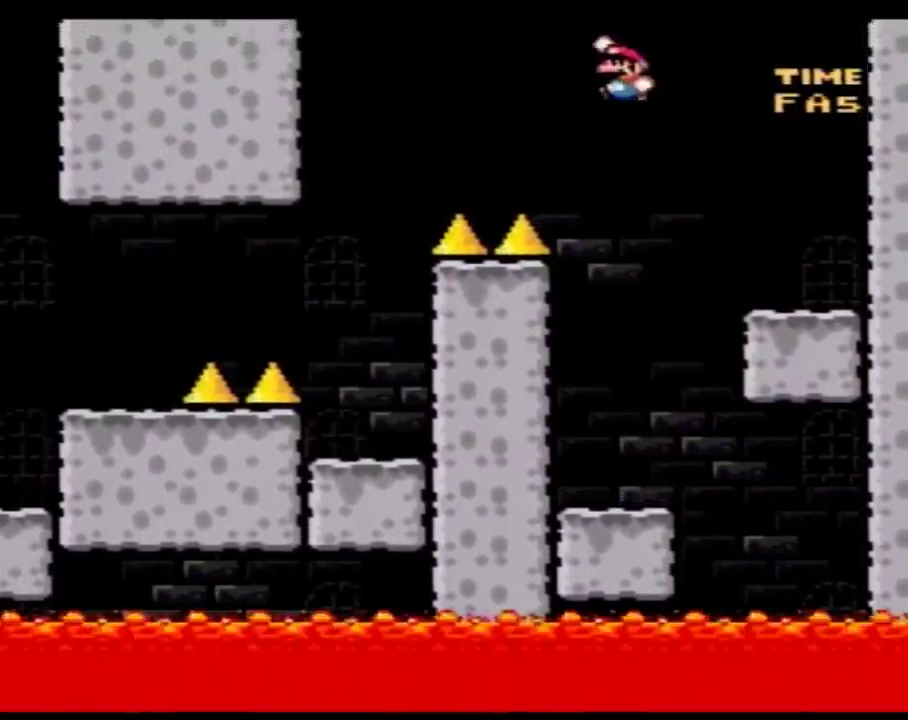
{"buttons": ["Y", "DPAD_RIGHT"], "events": [[383, "DPAD_UP", "down"], [433, "DPAD_LEFT", "up"], [433, "DPAD_RIGHT", "down"], [467, "B", "up"], [467, "DPAD_UP", "up"]]}
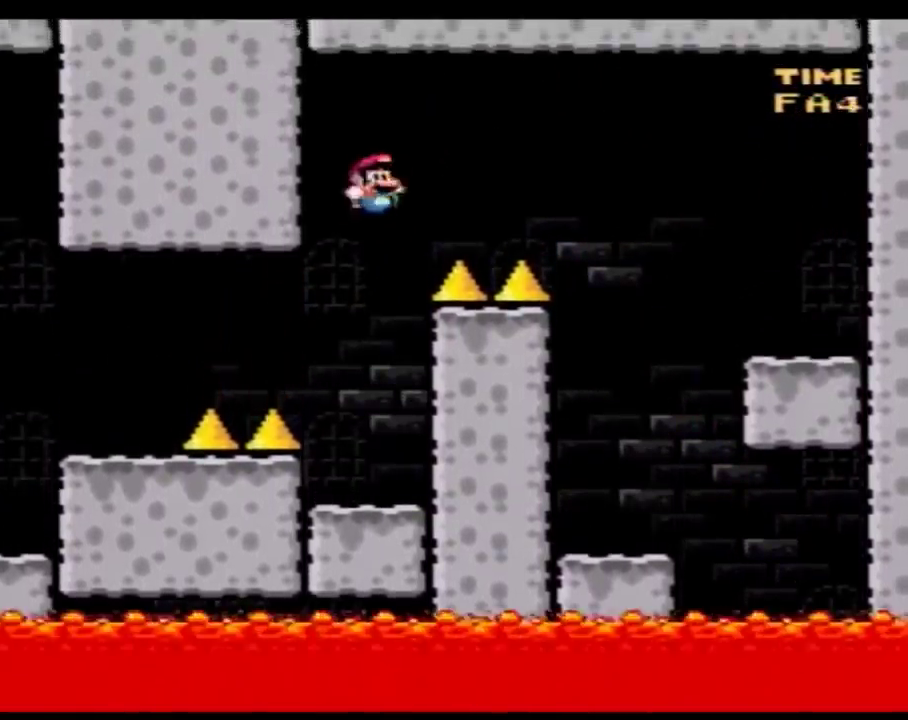
{"buttons": ["B", "Y", "DPAD_LEFT"], "events": [[283, "DPAD_LEFT", "down"], [283, "DPAD_RIGHT", "up"], [500, "B", "down"]]}
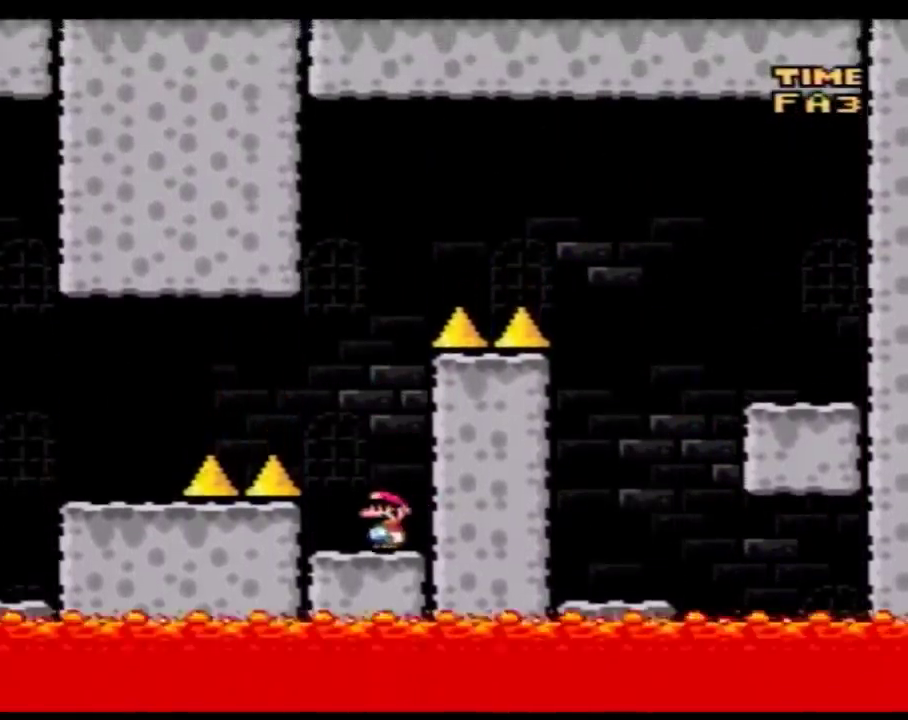
{"buttons": ["Y", "DPAD_RIGHT"], "events": [[467, "B", "up"], [500, "DPAD_LEFT", "up"], [500, "DPAD_RIGHT", "down"]]}
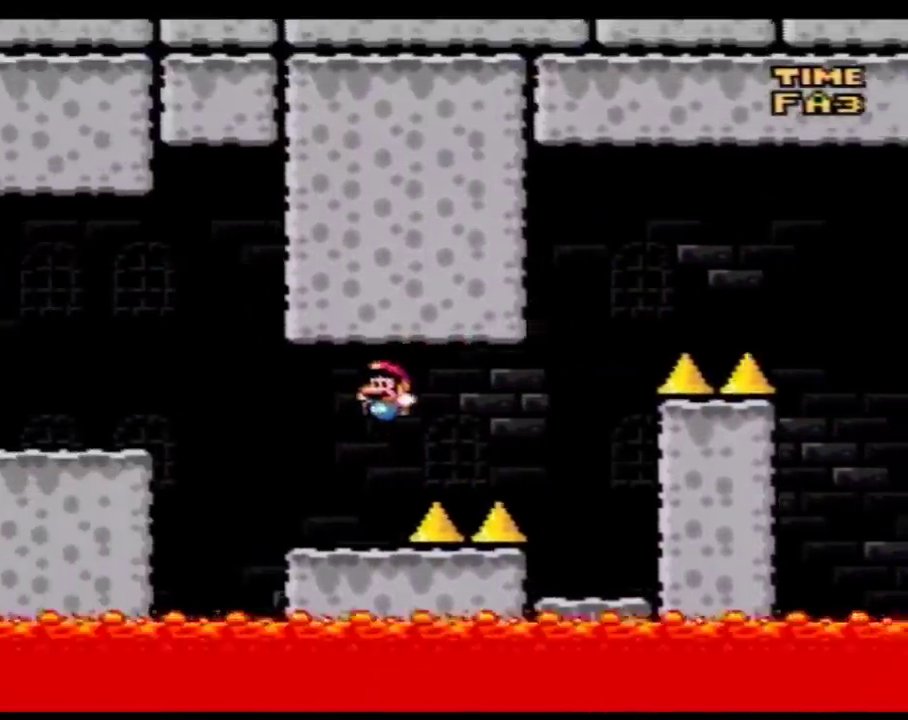
{"buttons": ["Y", "DPAD_LEFT"], "events": [[100, "DPAD_LEFT", "down"], [100, "DPAD_RIGHT", "up"], [317, "B", "down"], [467, "B", "up"]]}
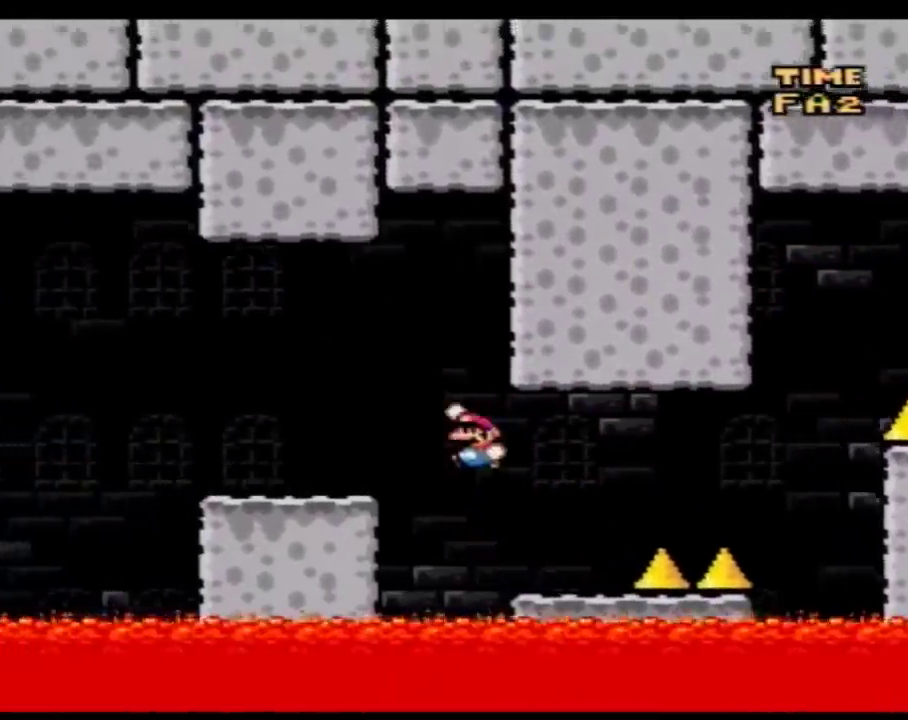
{"buttons": ["B", "Y", "DPAD_LEFT"], "events": [[400, "B", "down"]]}
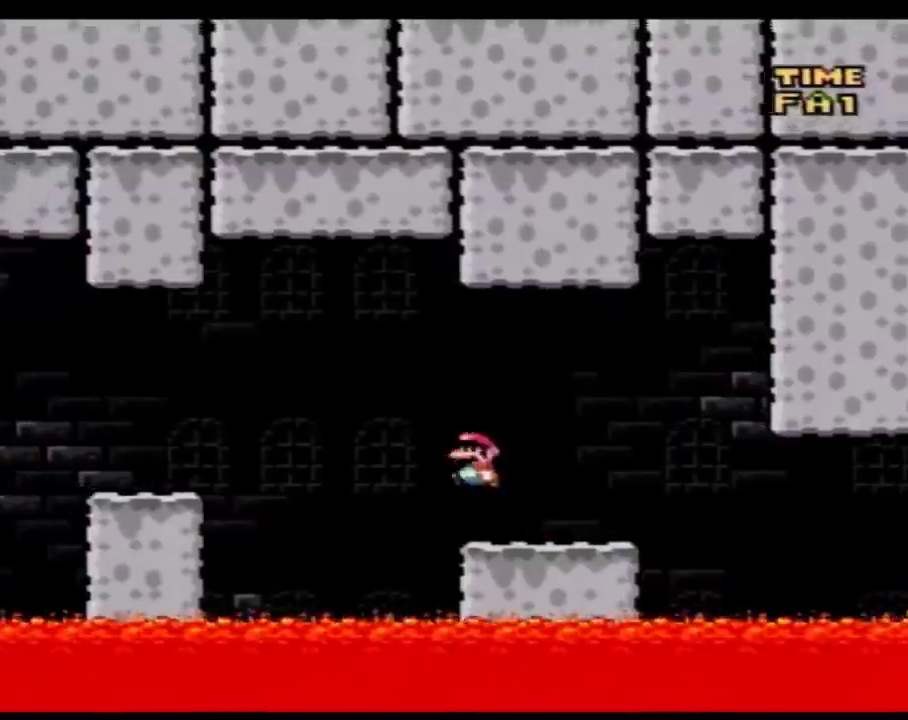
{"buttons": ["Y", "DPAD_LEFT"], "events": [[133, "B", "up"]]}
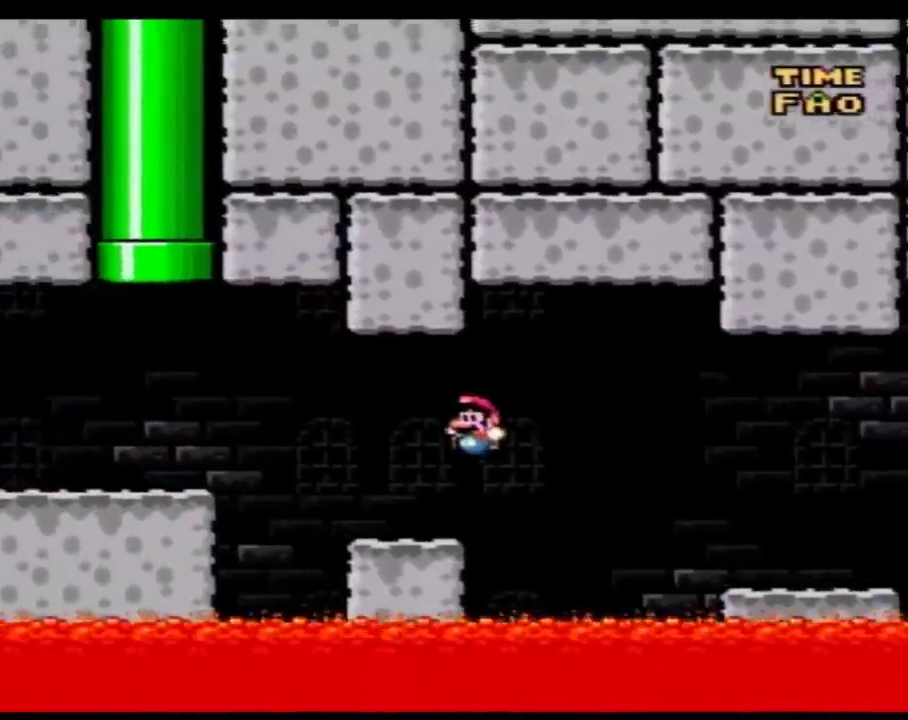
{"buttons": ["Y", "DPAD_LEFT"], "events": [[150, "B", "down"], [250, "B", "up"]]}
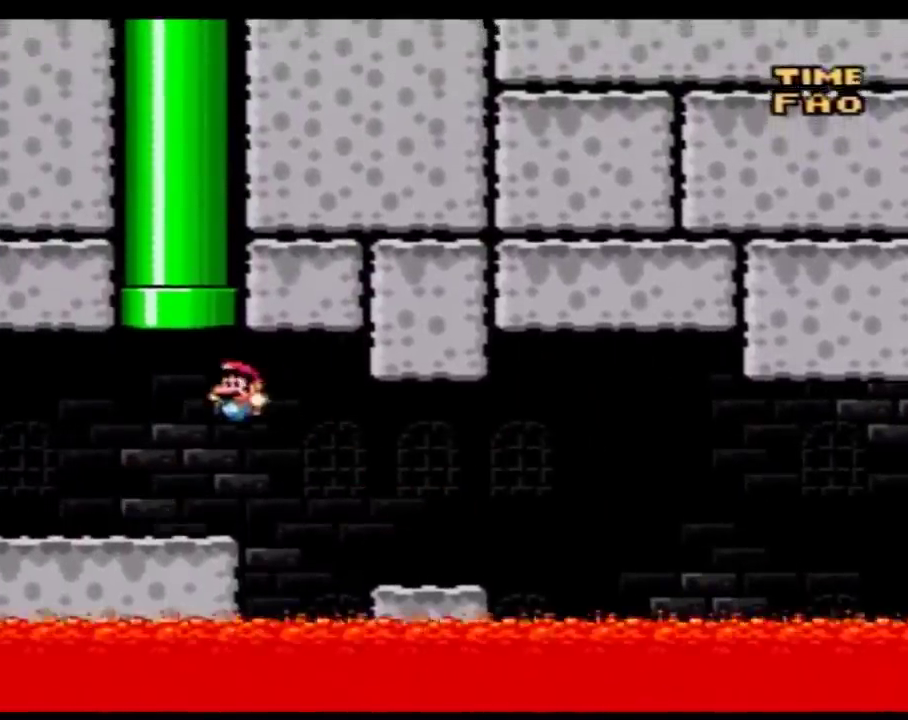
{"buttons": ["B", "Y", "DPAD_UP", "DPAD_RIGHT"], "events": [[33, "DPAD_LEFT", "up"], [67, "DPAD_RIGHT", "down"], [250, "B", "down"], [250, "DPAD_LEFT", "down"], [250, "DPAD_RIGHT", "up"], [317, "DPAD_LEFT", "up"], [317, "DPAD_UP", "down"], [350, "DPAD_RIGHT", "down"]]}
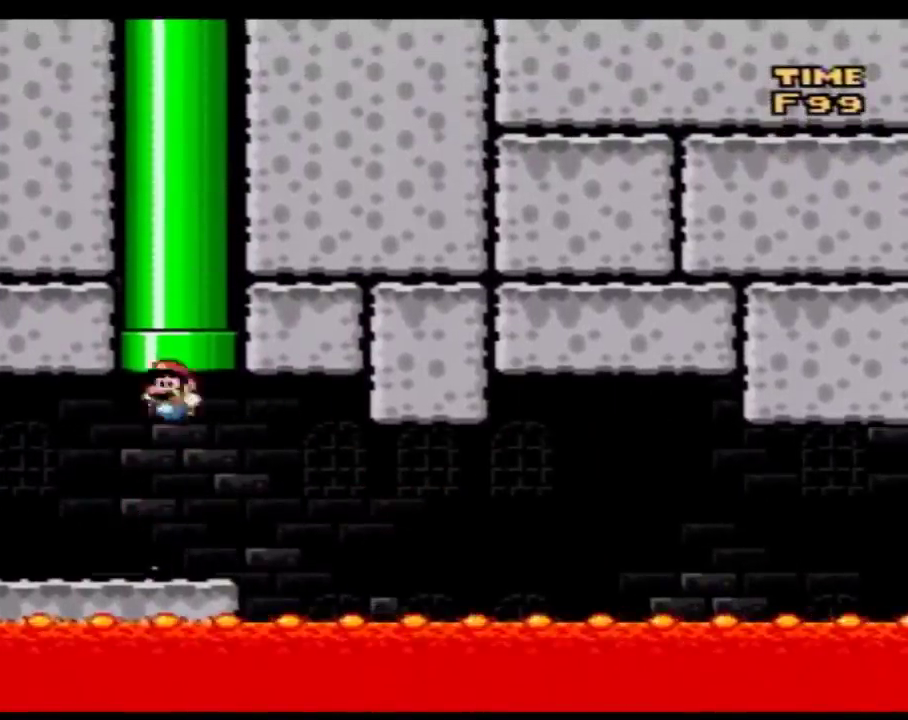
{"buttons": [], "events": [[67, "DPAD_RIGHT", "up"], [183, "B", "up"], [183, "DPAD_UP", "up"], [333, "Y", "up"]]}